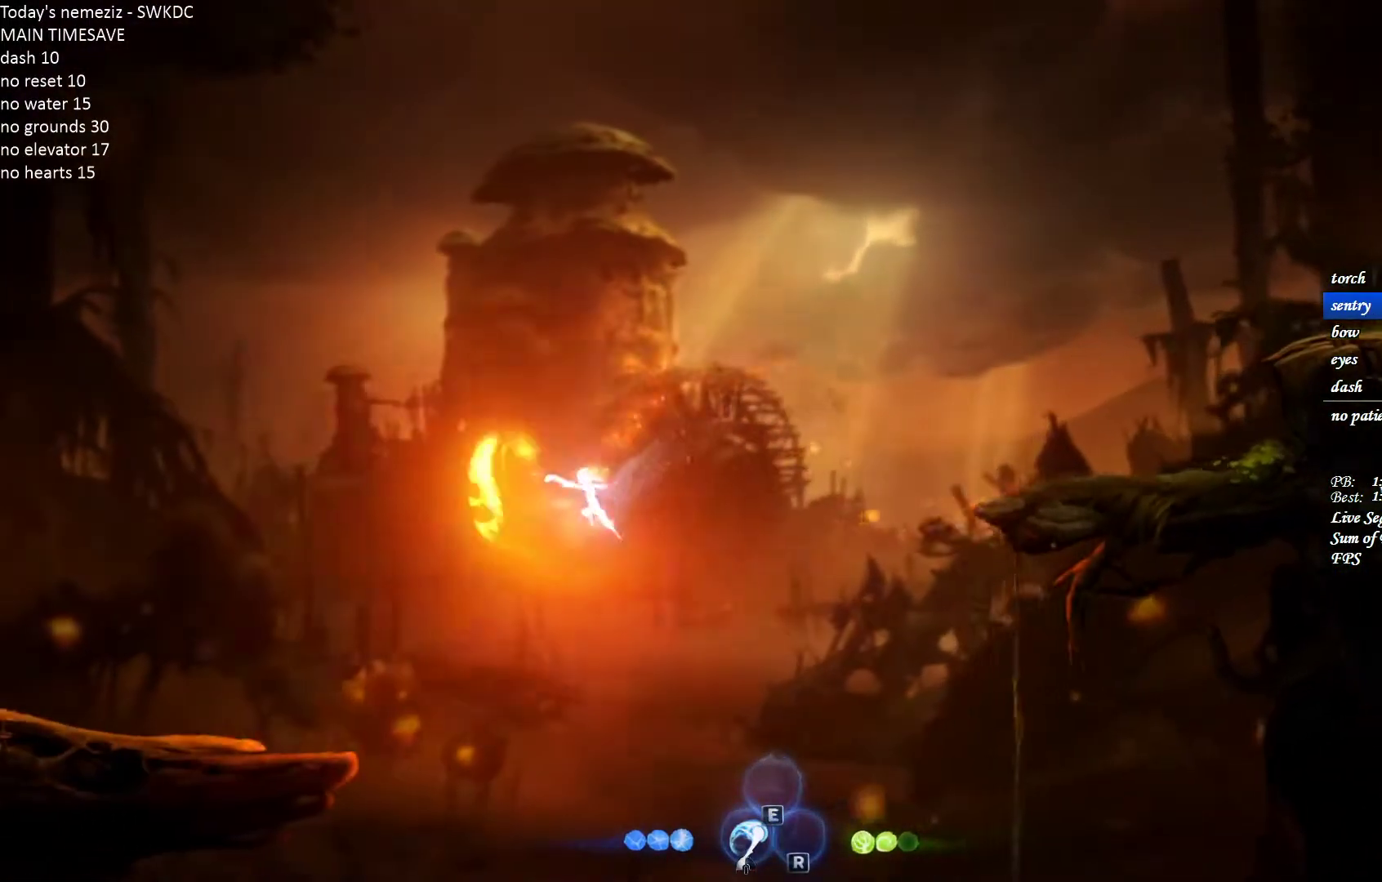
Gameplay with keyboard and mouse; each line is a JSON object with the keys and mouse buttons held at the frame after it. "events" lists presses ("down") and releases ("up") of "1", "2", "3", "4", "a", "alt", "c", "ctrl", "d", "e", "escape", "f", "g", "q", "r", "s", "shift", "space", "t", "tab", "v", "w", "x", "z", "mouse_left", "mouse_wheel" and "mouse_right" between this image and that frame as [ms after this image, input, new state], when the widget could be followed in between. "mouse_left", "mouse_wheel", "mouse_right" = the "left", "wheel", "right" buttons of the "mouse" list. No other keys are recorded. "wheel" means that the mouse wheel is clicked or scrolled. Mouse movement is not recorded.
{"keys": ["a"], "mouse": [], "events": [[33, "w", "up"]]}
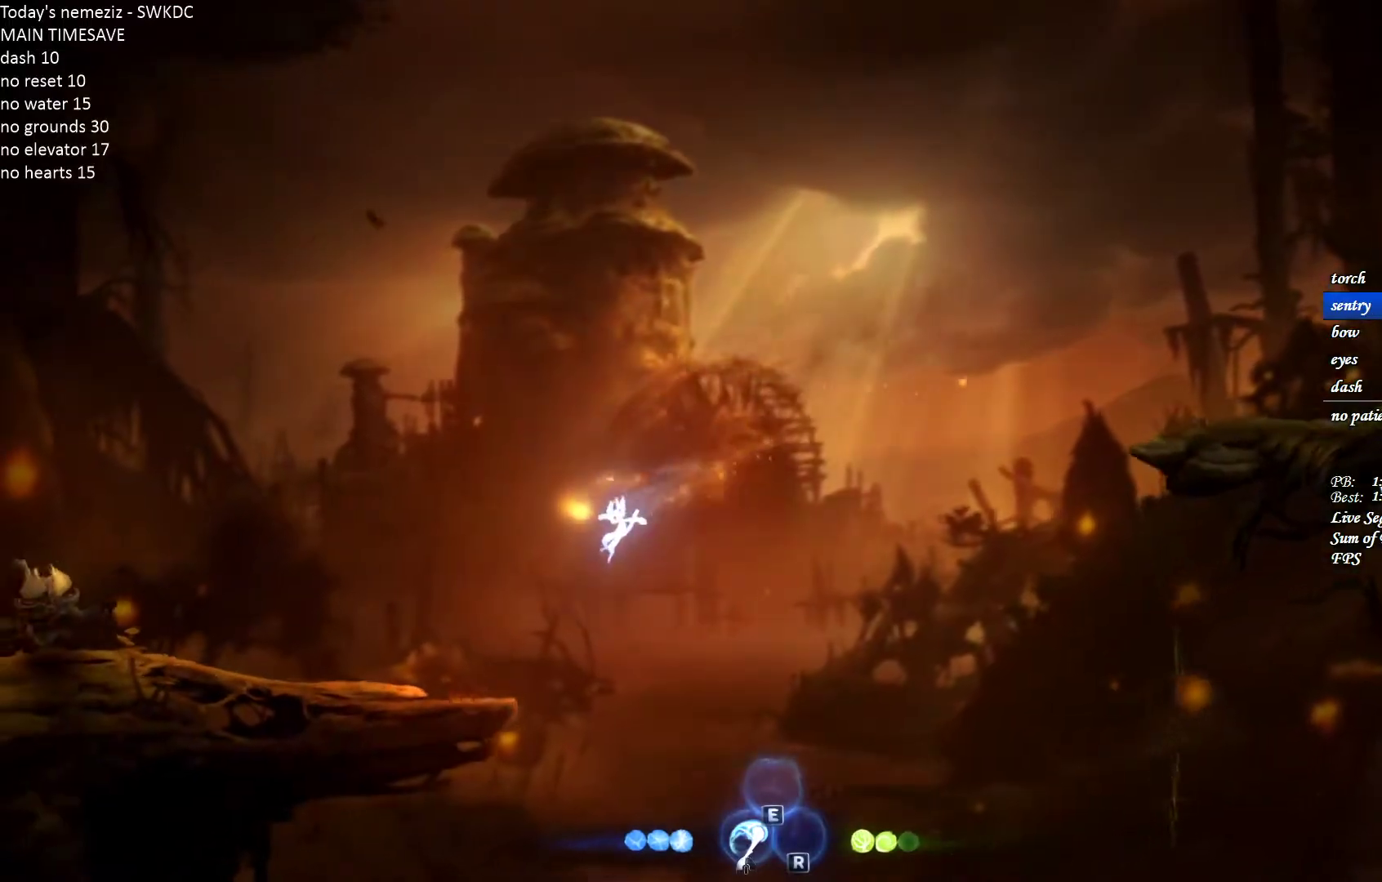
{"keys": ["a", "space"], "mouse": [], "events": [[367, "space", "down"]]}
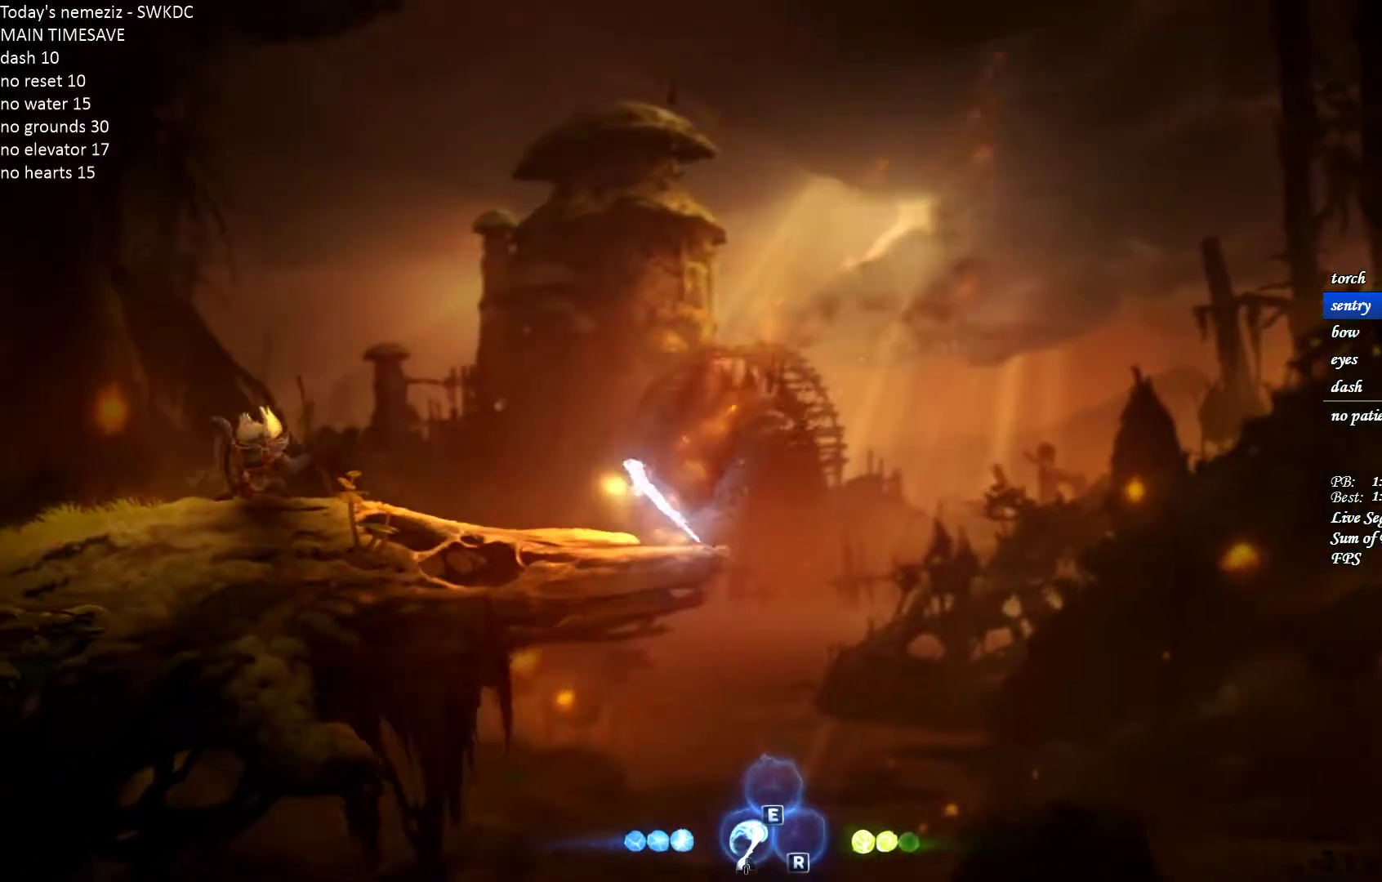
{"keys": ["a"], "mouse": [], "events": [[50, "space", "up"]]}
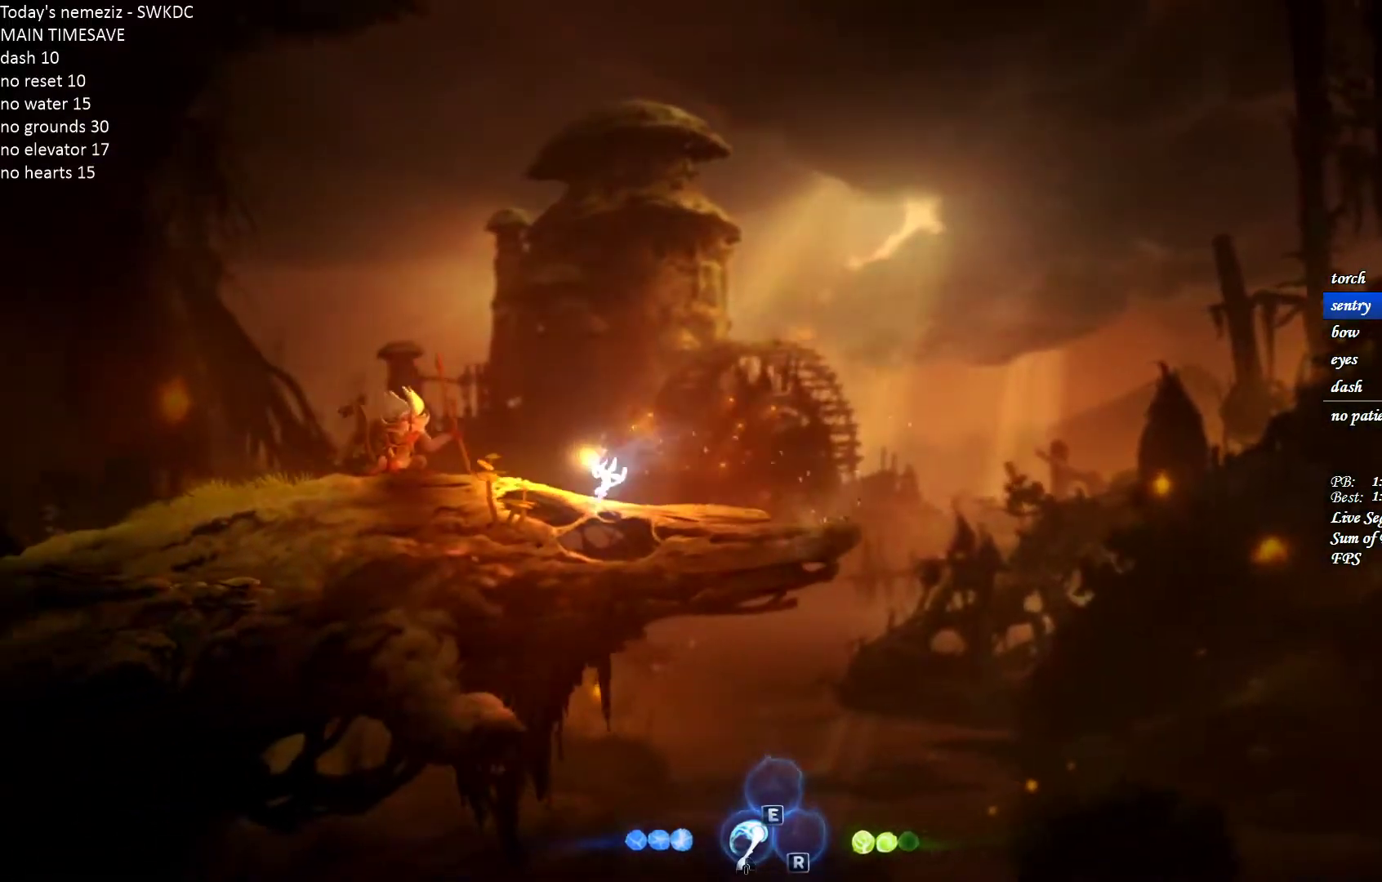
{"keys": ["1"], "mouse": [], "events": [[267, "f", "down"], [300, "a", "up"], [350, "space", "down"], [367, "f", "up"], [433, "space", "up"], [450, "1", "down"]]}
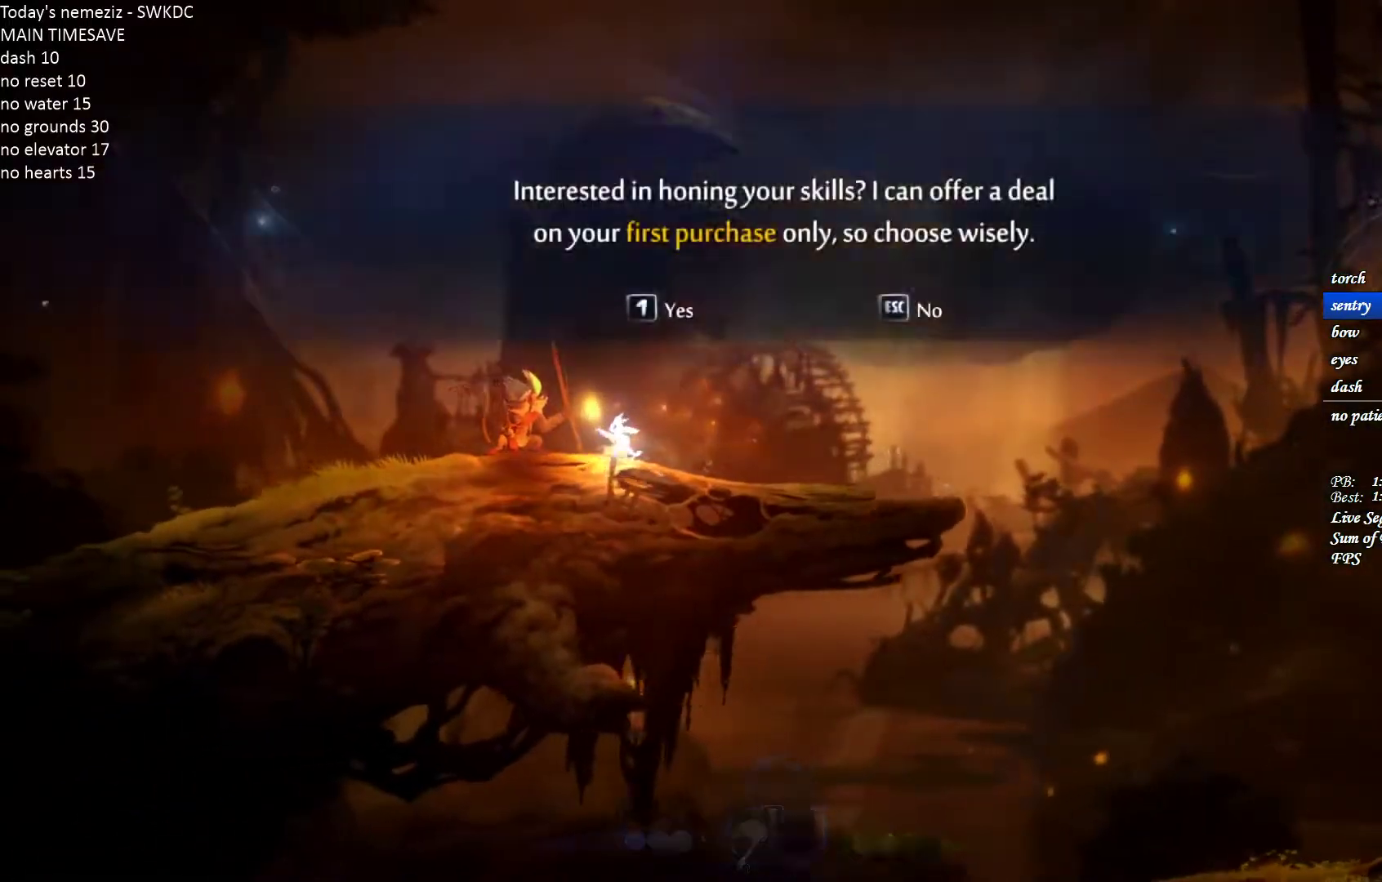
{"keys": ["space"], "mouse": [], "events": [[33, "1", "up"], [50, "space", "down"]]}
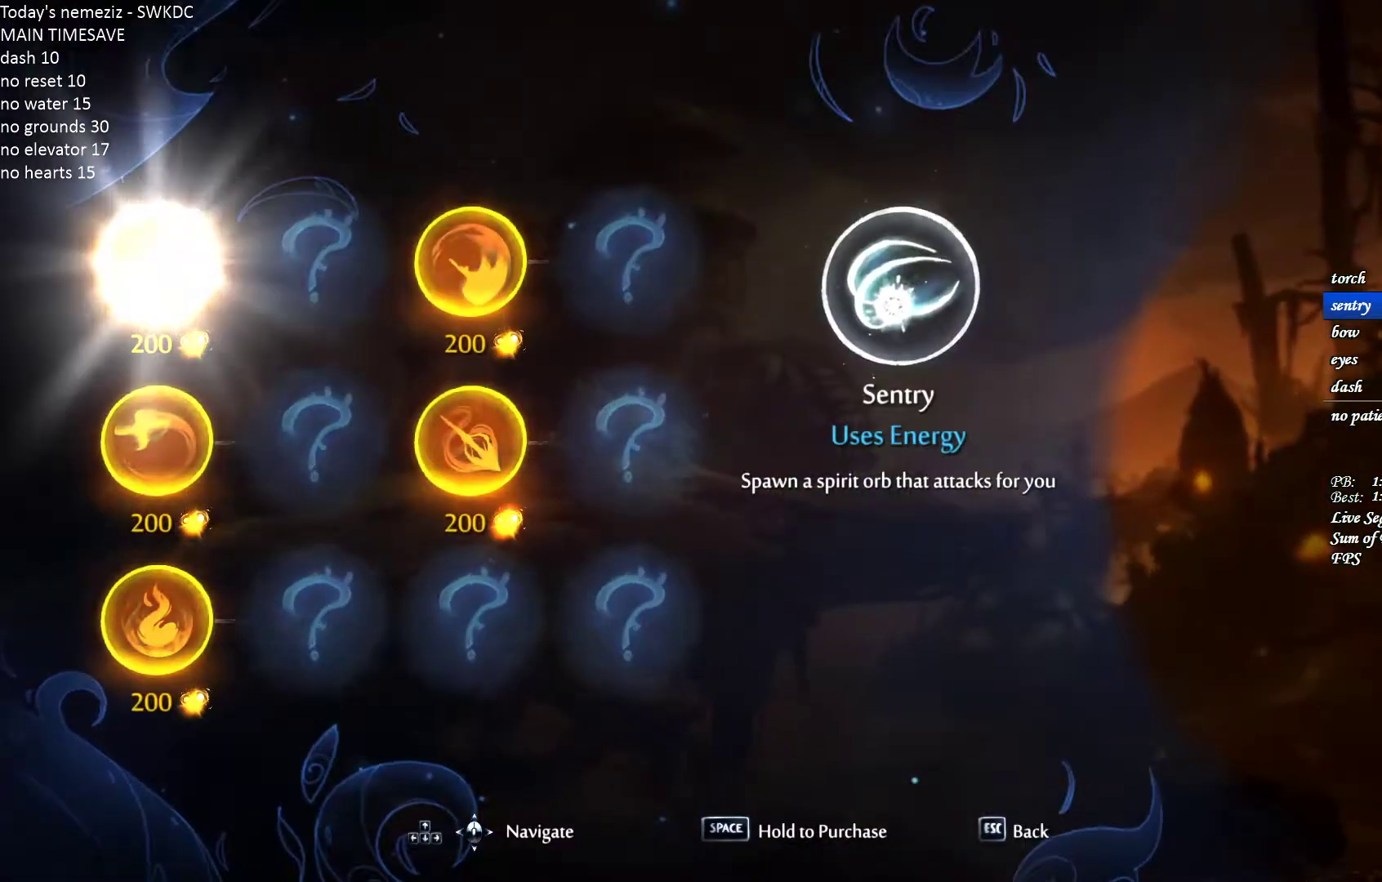
{"keys": ["space"], "mouse": [], "events": []}
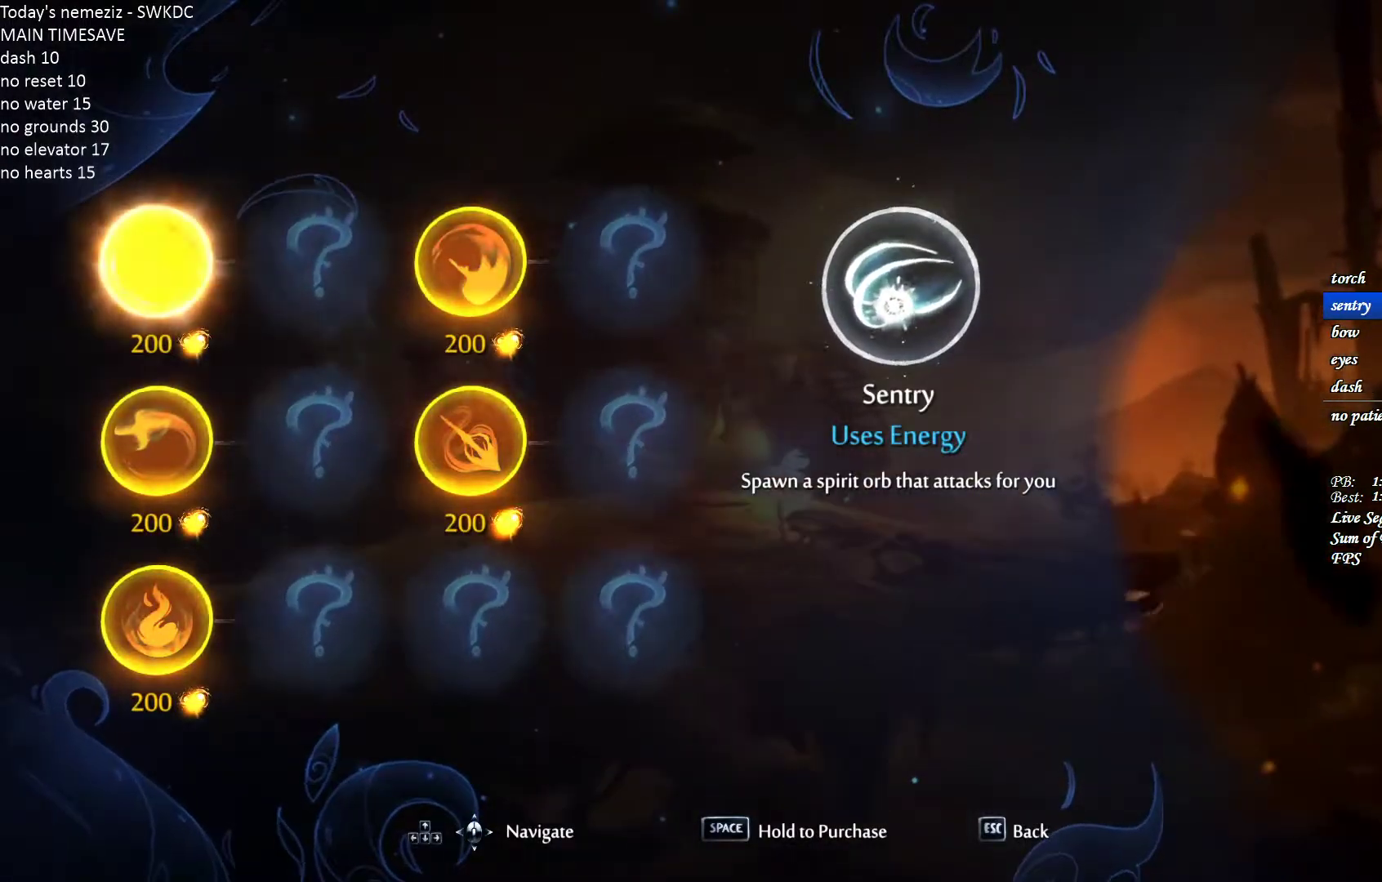
{"keys": ["d", "space"], "mouse": [], "events": [[183, "d", "down"], [217, "mouse_left", "down"], [233, "space", "up"], [300, "mouse_left", "up"], [300, "space", "down"], [350, "mouse_left", "down"], [383, "space", "up"], [450, "mouse_left", "up"], [450, "space", "down"]]}
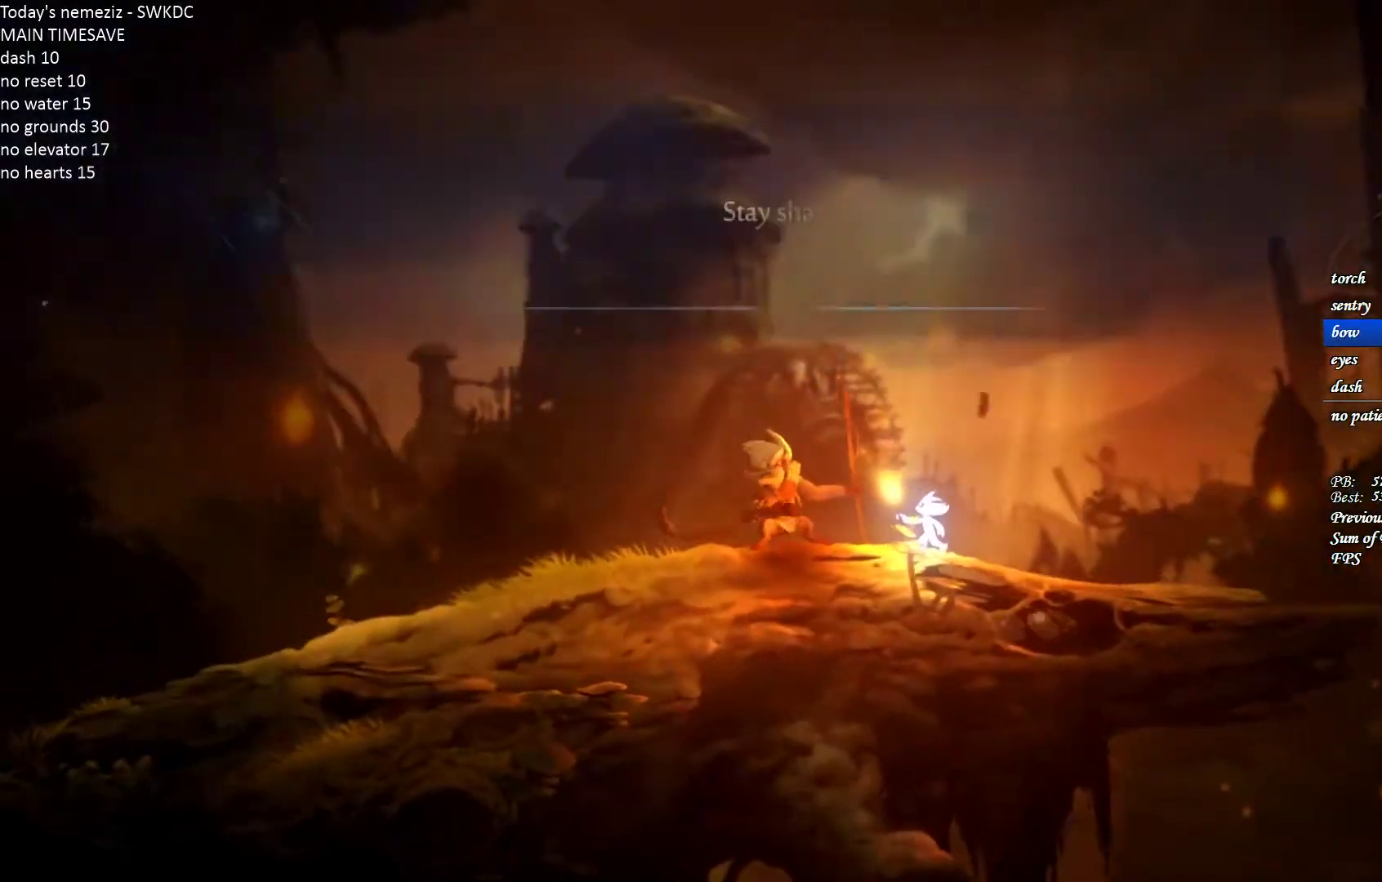
{"keys": ["d"], "mouse": [], "events": [[17, "mouse_left", "down"], [33, "space", "up"], [83, "mouse_left", "up"], [100, "space", "down"], [183, "space", "up"], [250, "space", "down"], [350, "space", "up"], [417, "space", "down"], [450, "space", "up"]]}
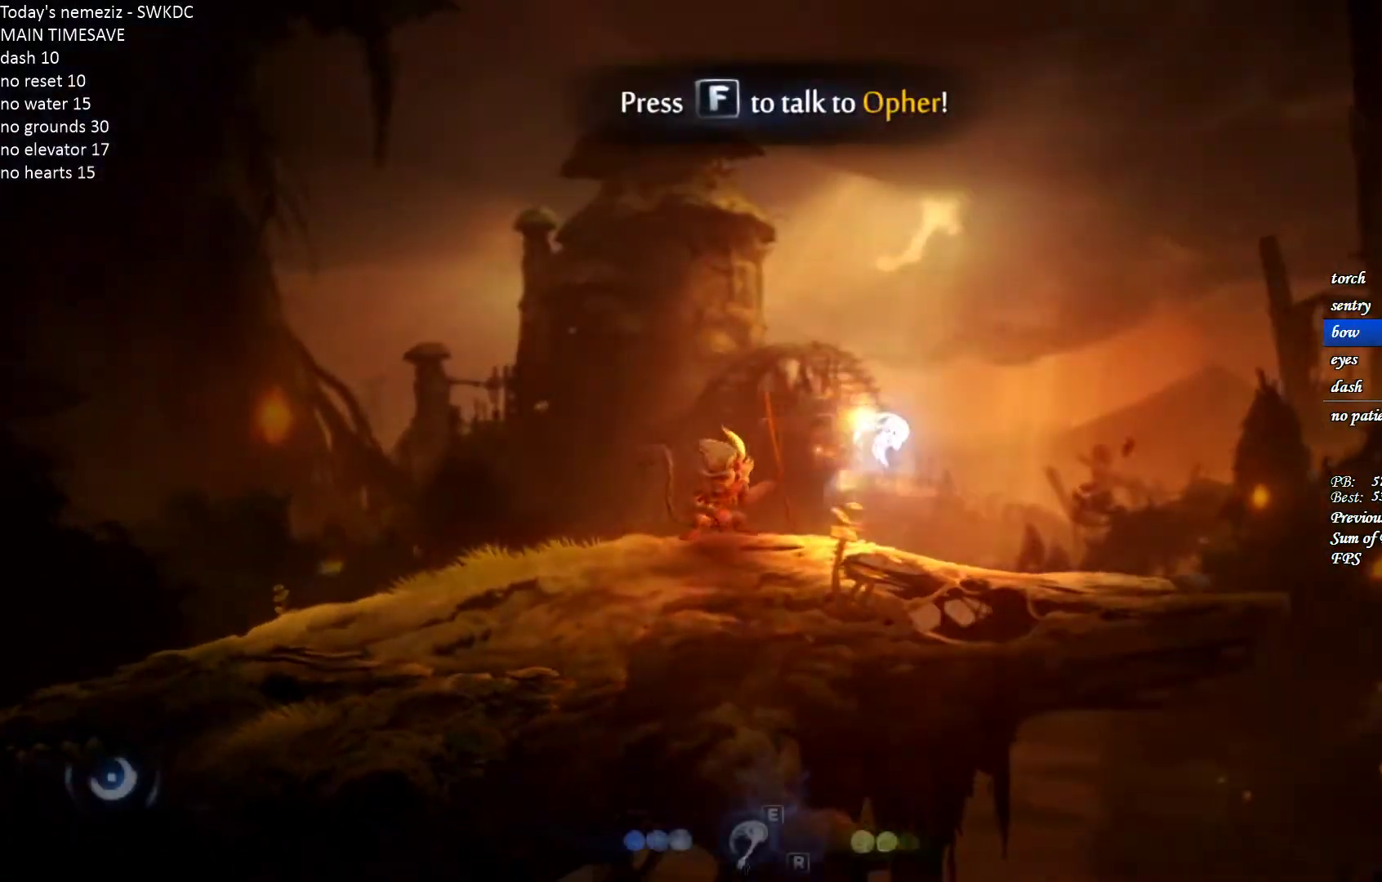
{"keys": ["d"], "mouse": [], "events": []}
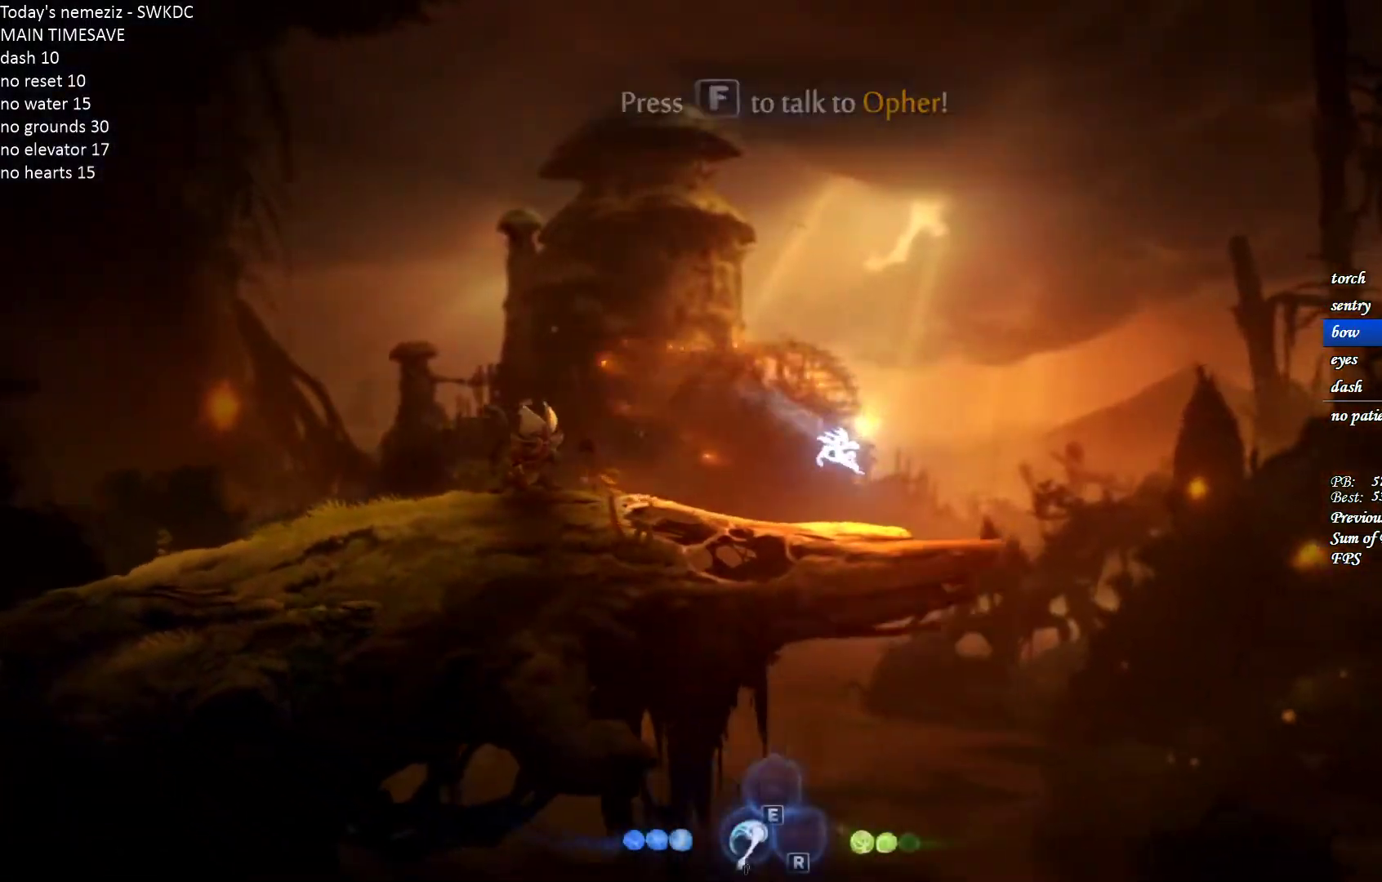
{"keys": ["d", "space"], "mouse": [], "events": [[450, "space", "down"]]}
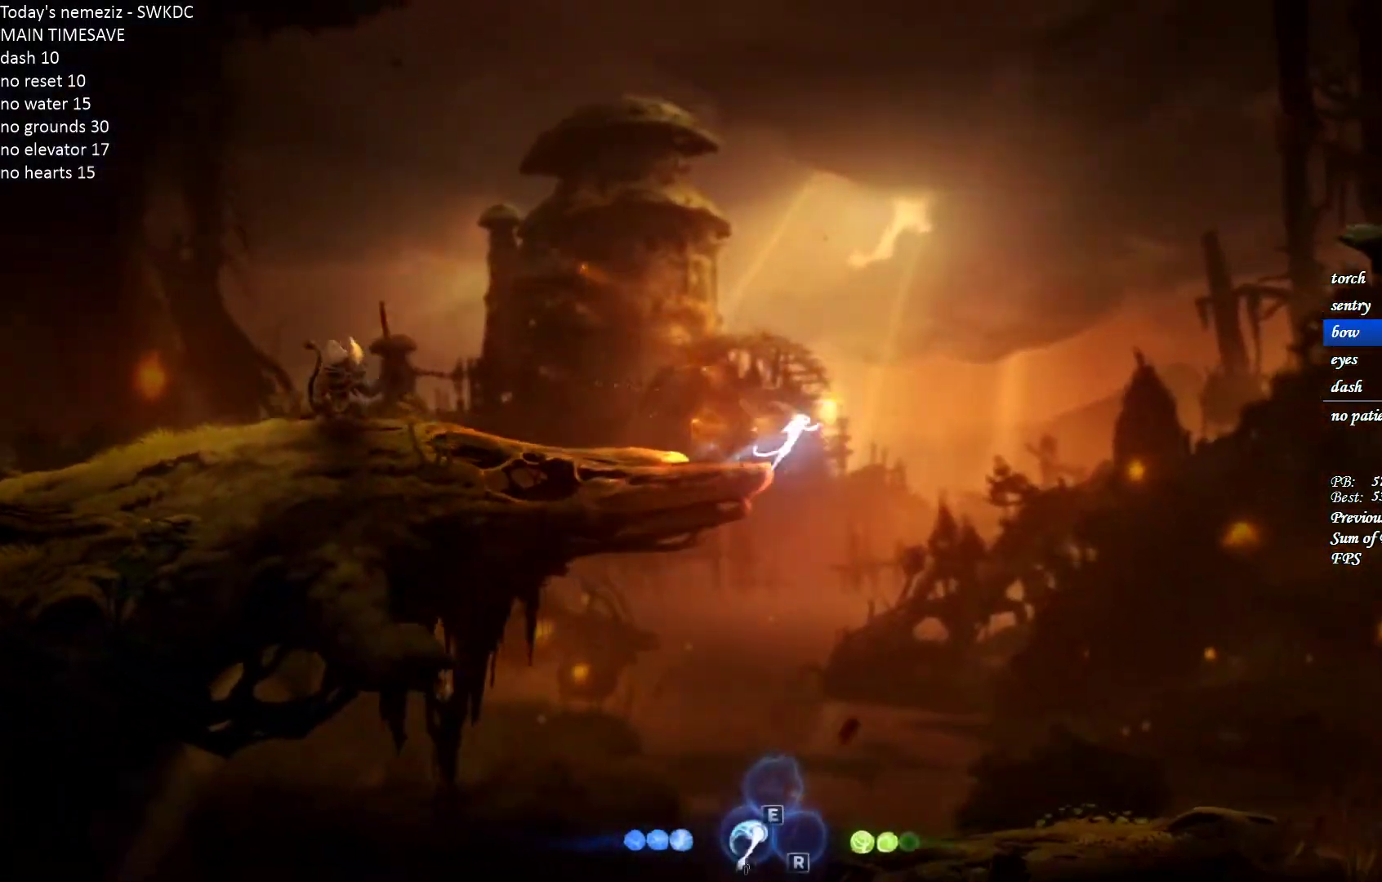
{"keys": ["d"], "mouse": [], "events": [[500, "space", "up"]]}
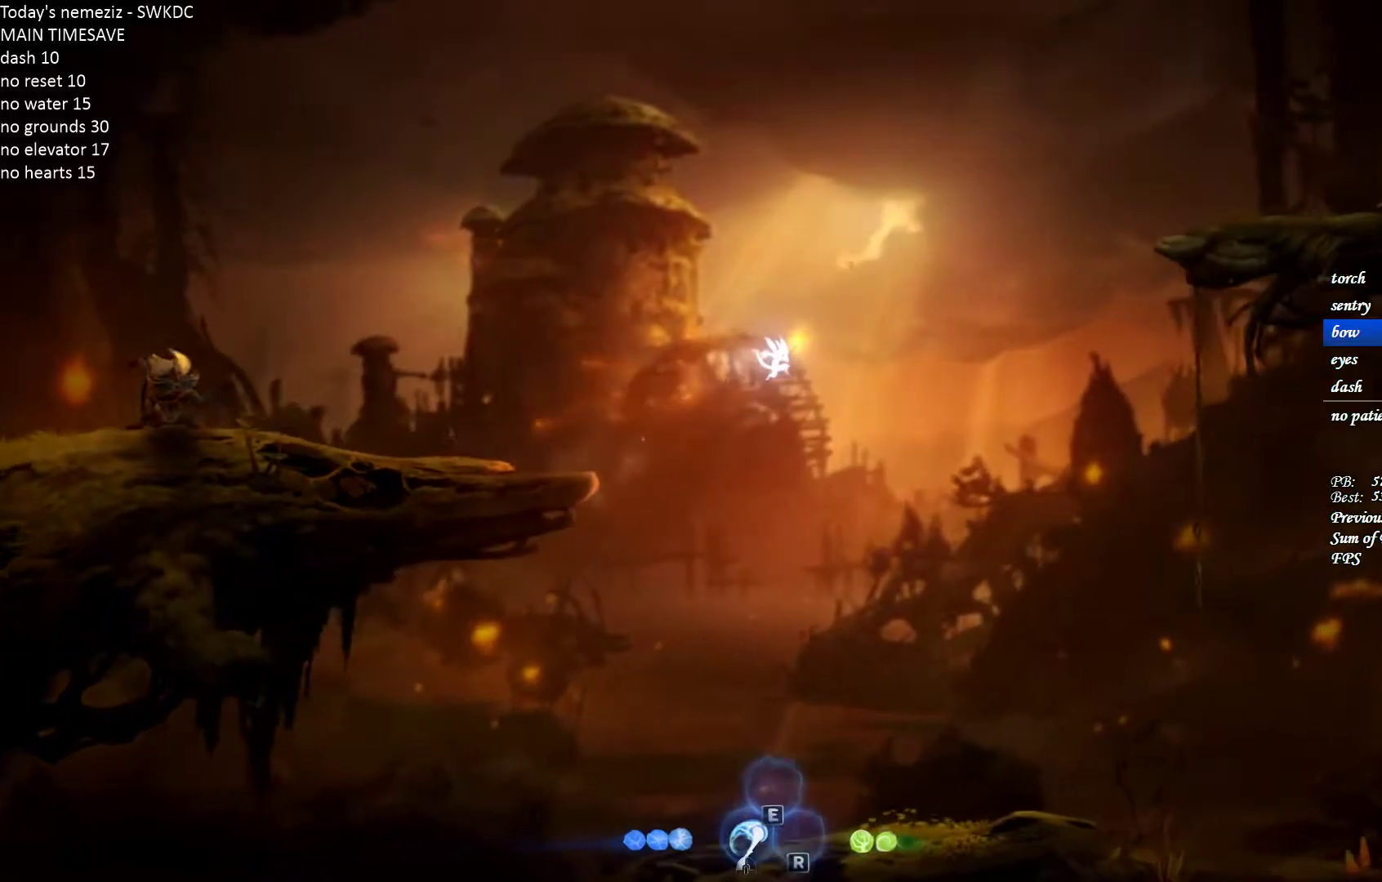
{"keys": ["d"], "mouse": ["left"], "events": [[17, "mouse_left", "down"], [117, "mouse_left", "up"], [167, "mouse_left", "down"], [267, "mouse_left", "up"], [350, "mouse_left", "down"], [417, "mouse_left", "up"], [500, "mouse_left", "down"]]}
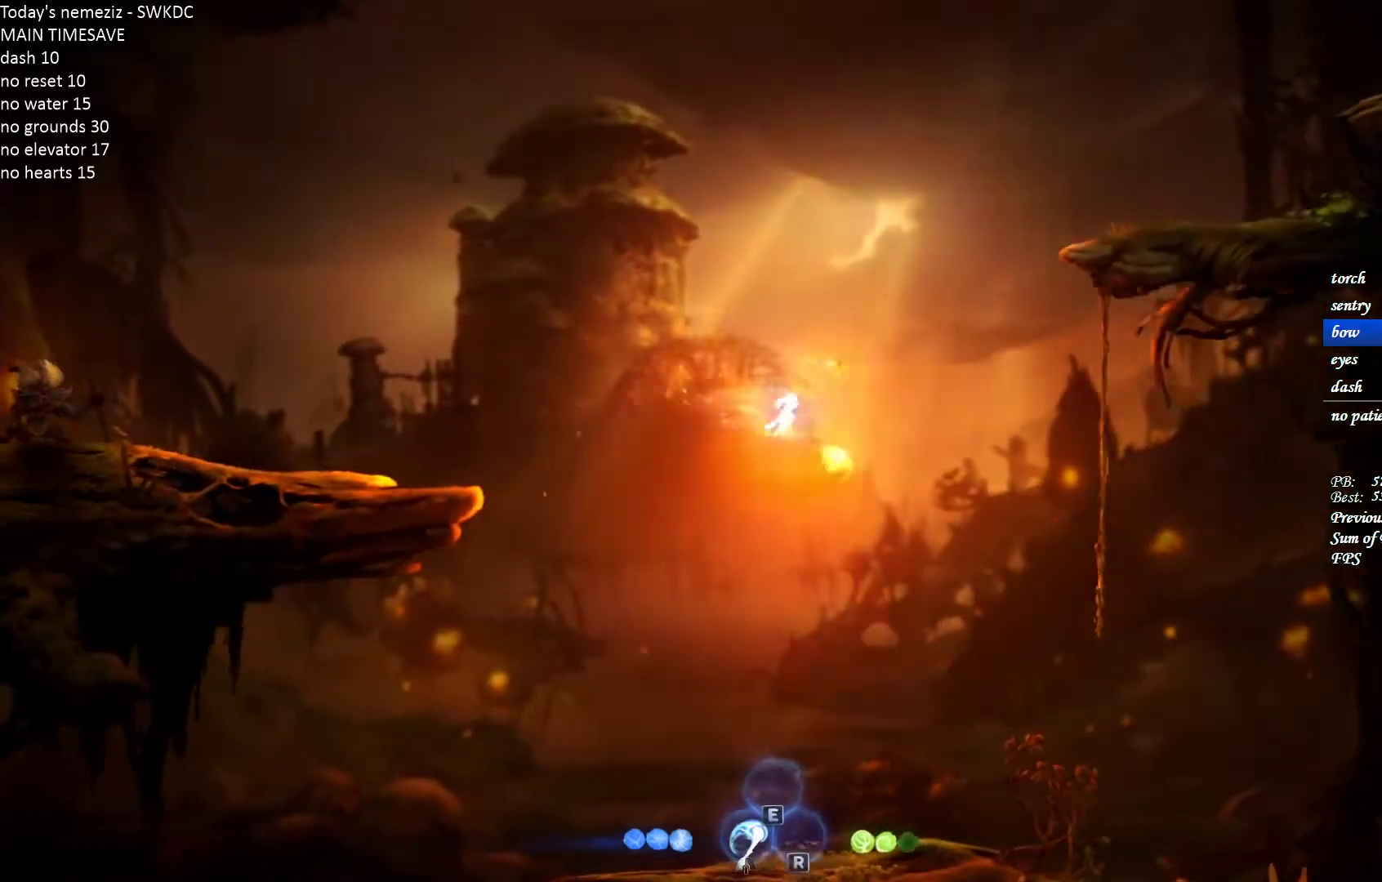
{"keys": ["d"], "mouse": ["left"], "events": [[83, "mouse_left", "up"], [167, "mouse_left", "down"], [250, "mouse_left", "up"], [317, "mouse_left", "down"], [400, "mouse_left", "up"], [467, "mouse_left", "down"]]}
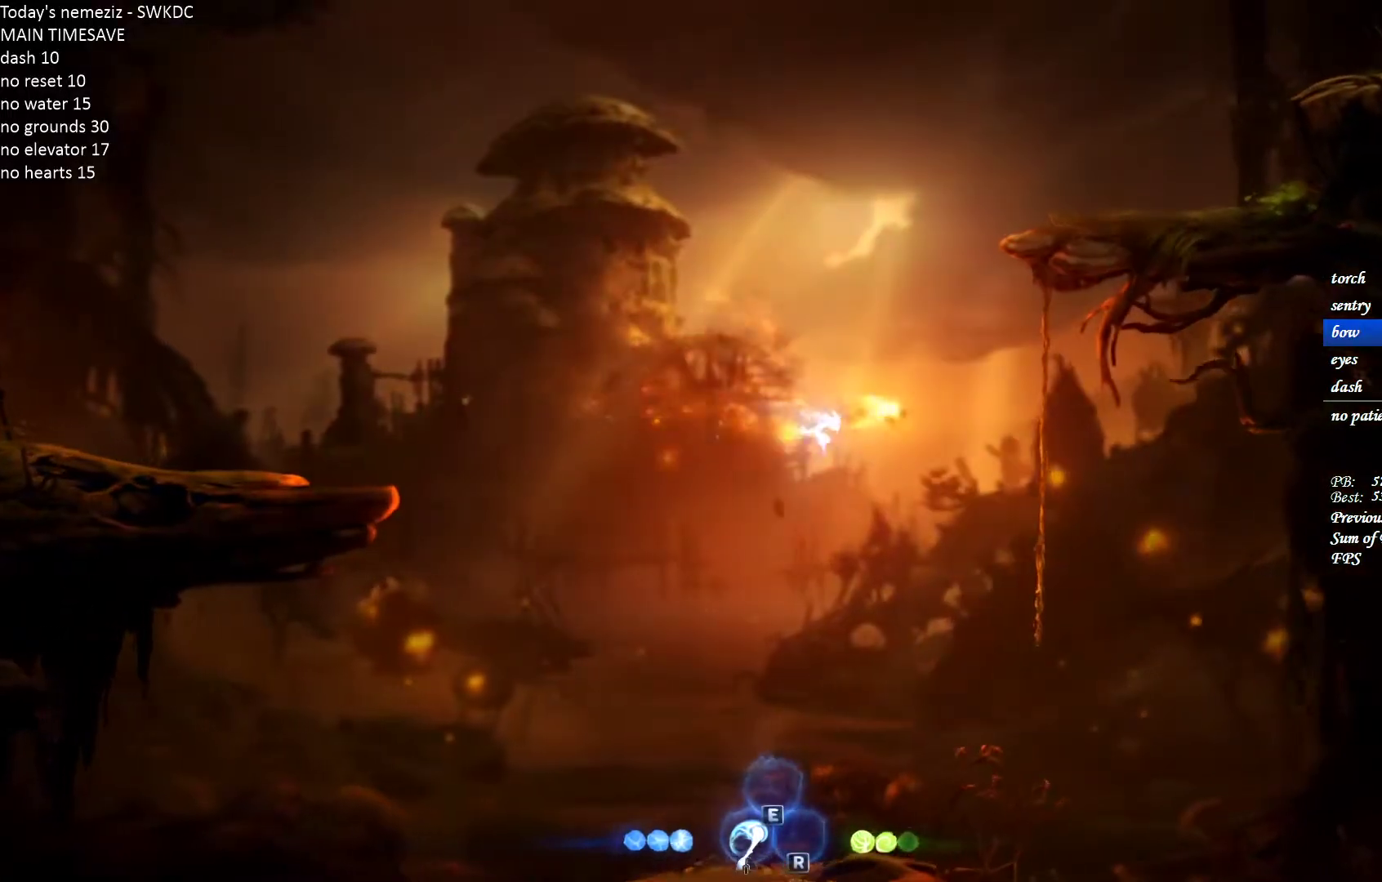
{"keys": ["d", "w"], "mouse": [], "events": [[50, "mouse_left", "up"], [400, "w", "down"], [417, "mouse_left", "down"], [500, "mouse_left", "up"]]}
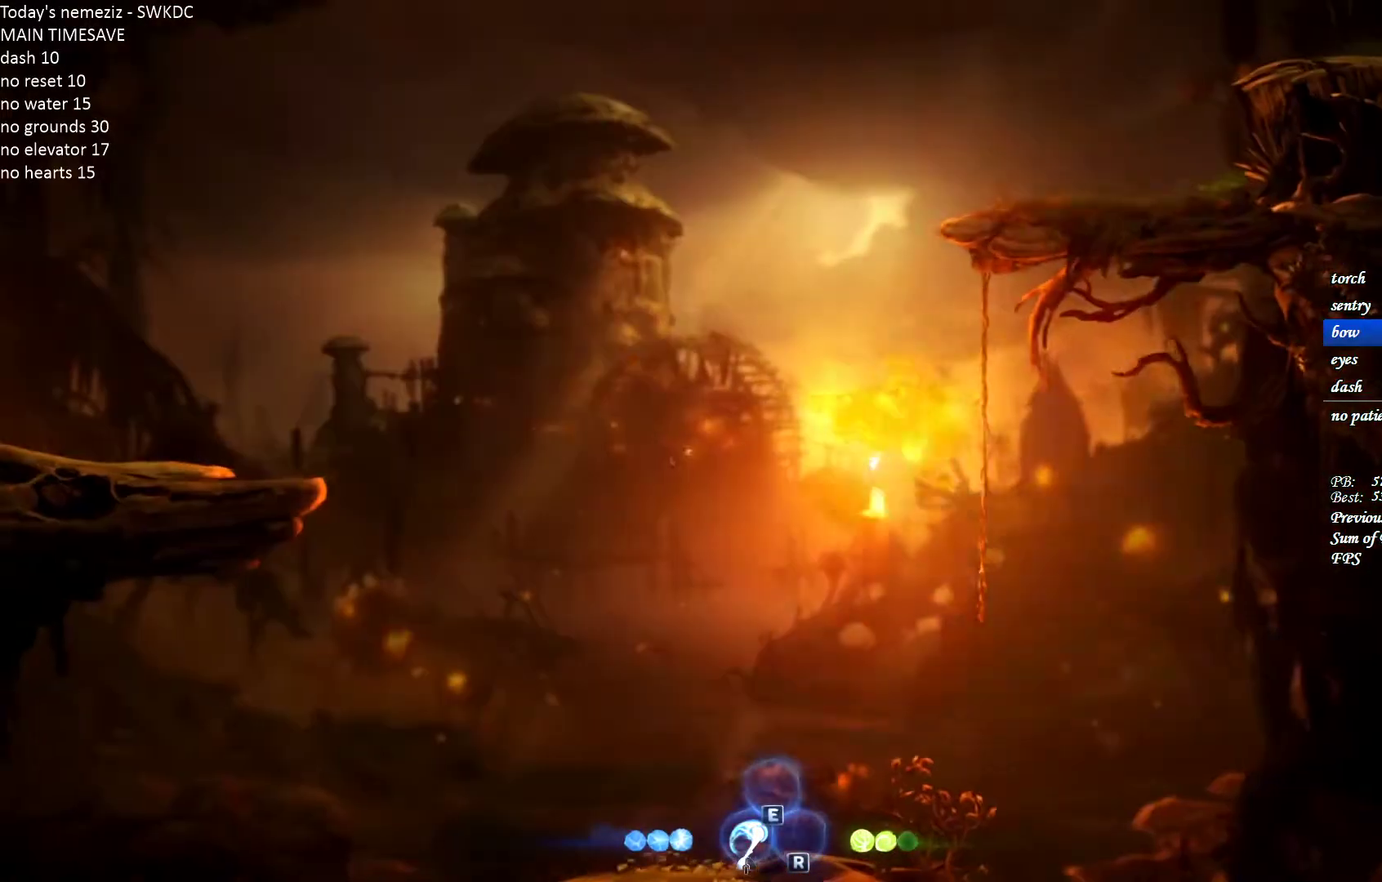
{"keys": ["w"], "mouse": [], "events": [[467, "d", "up"]]}
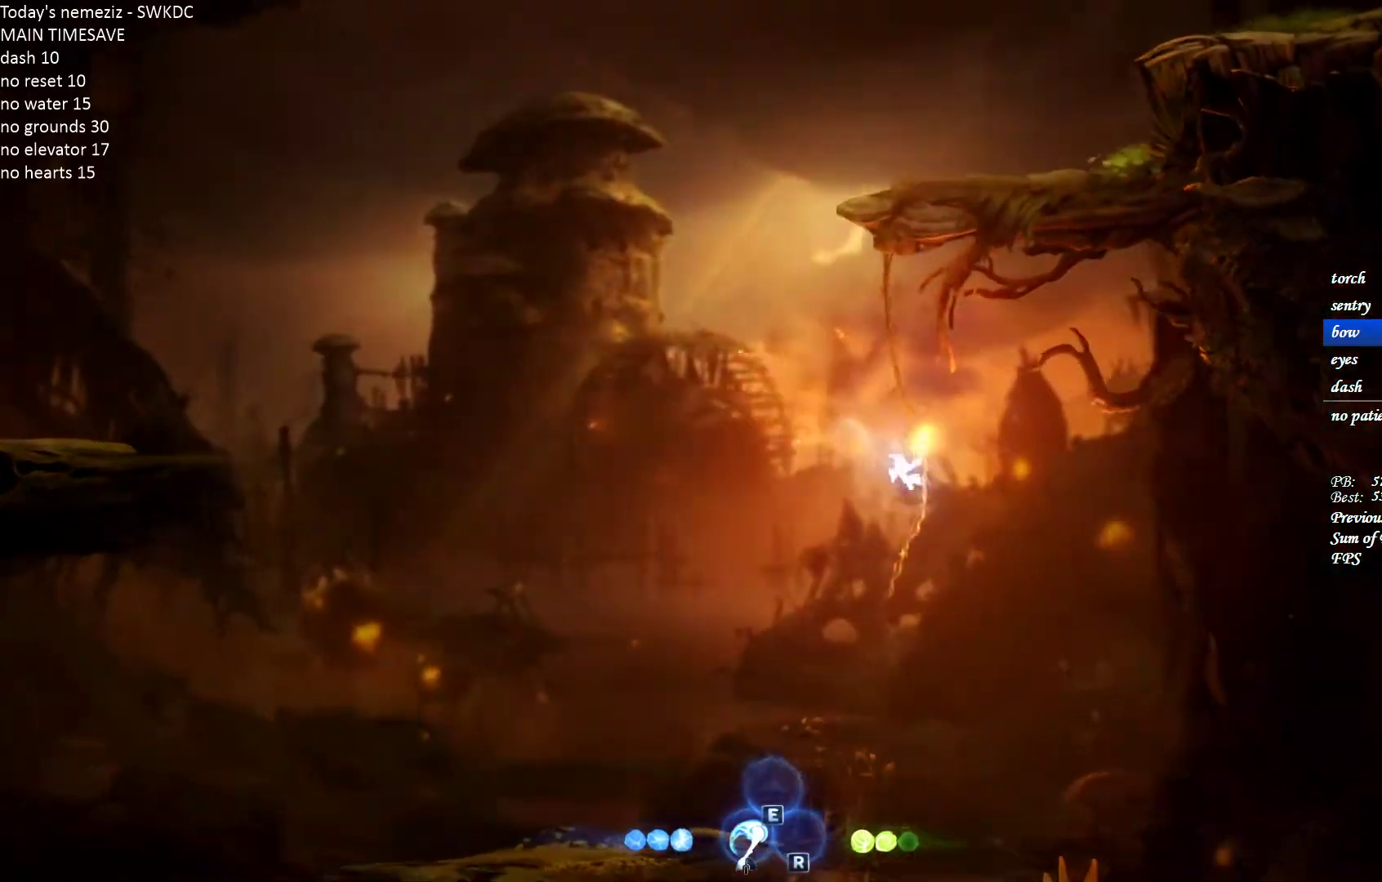
{"keys": [], "mouse": [], "events": [[17, "space", "down"], [83, "space", "up"], [150, "w", "up"]]}
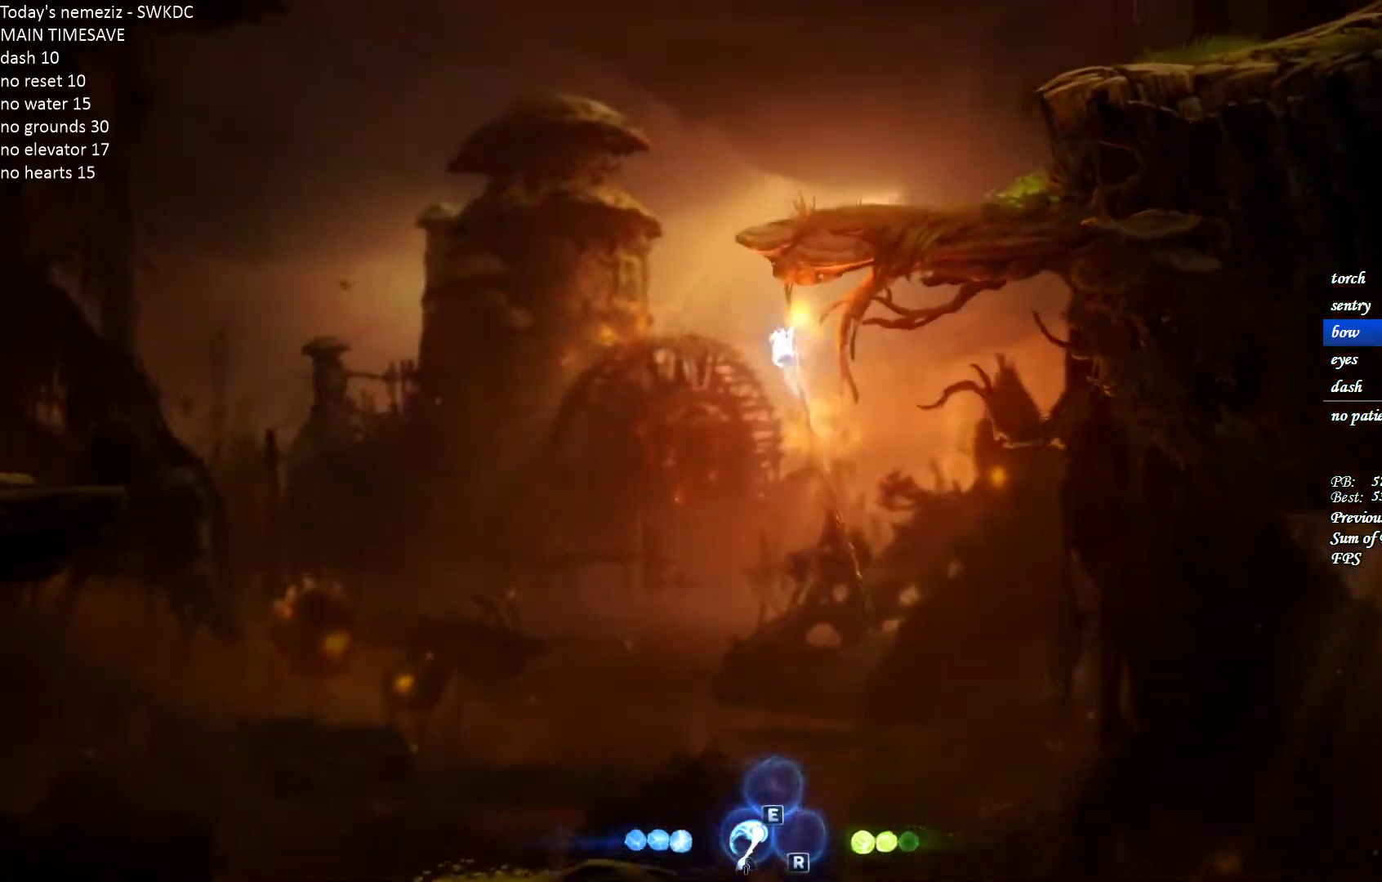
{"keys": [], "mouse": [], "events": [[333, "w", "down"], [383, "w", "up"]]}
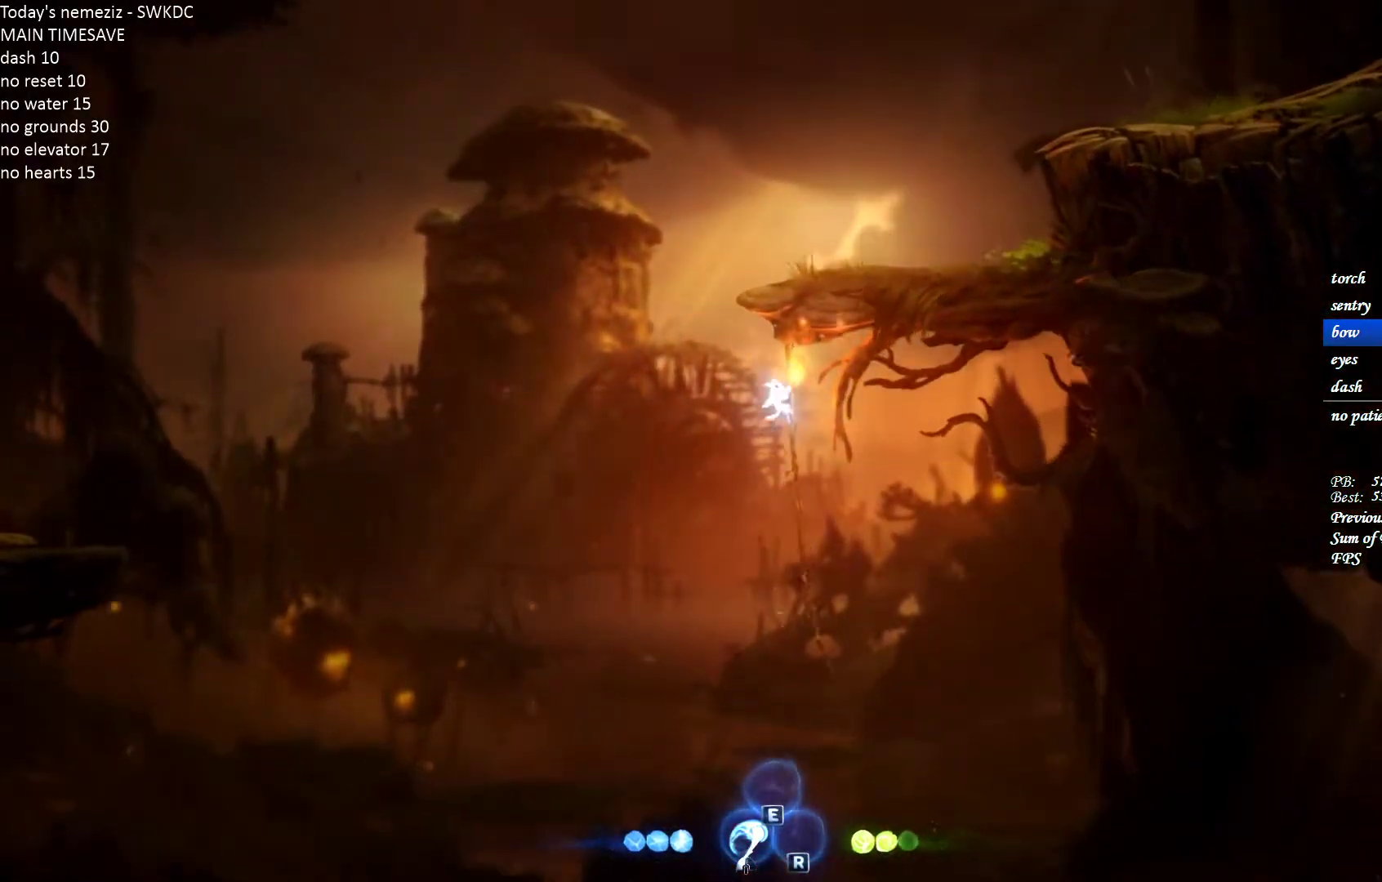
{"keys": [], "mouse": [], "events": [[283, "w", "down"], [350, "w", "up"]]}
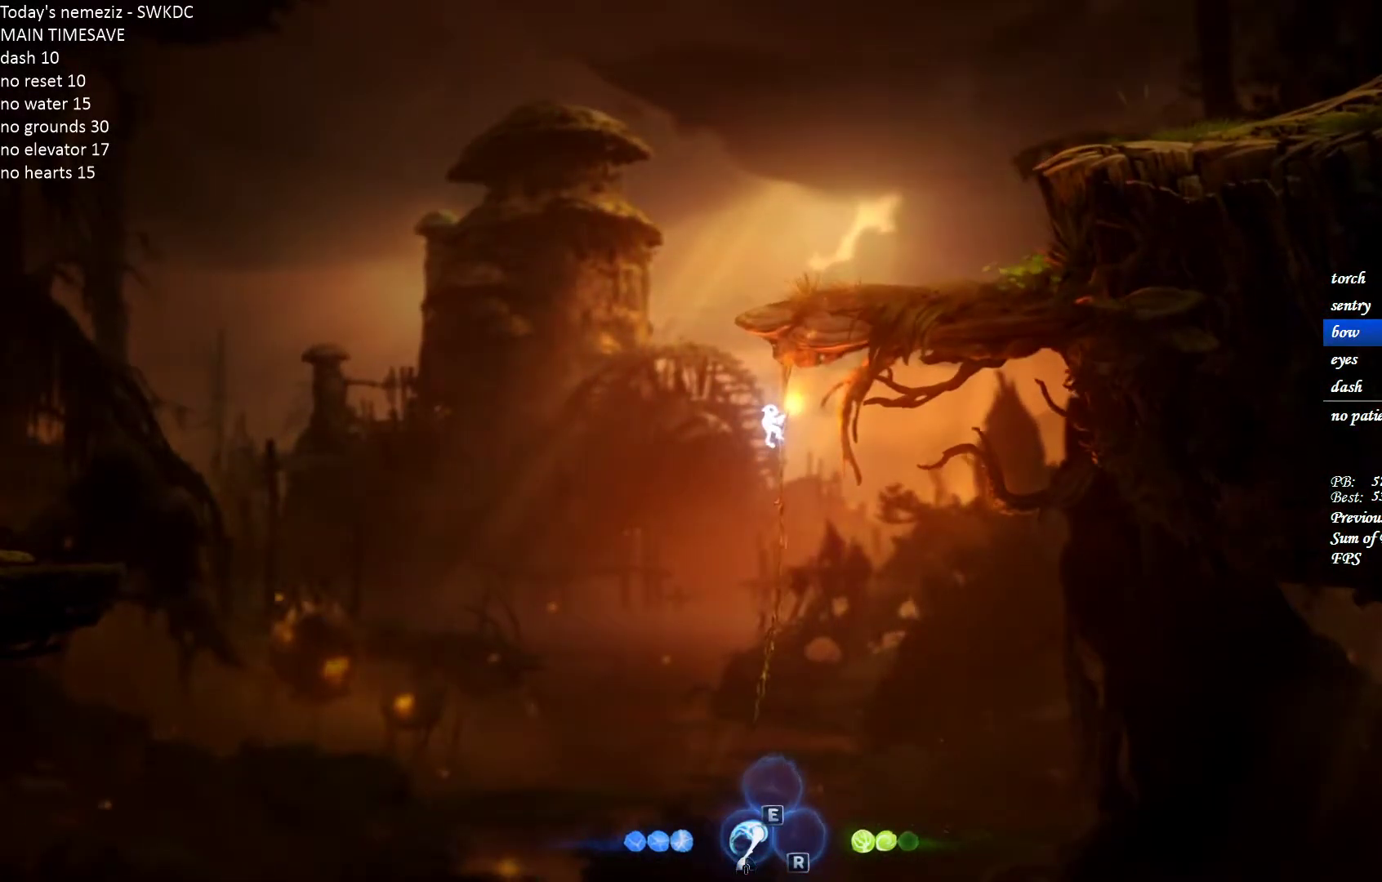
{"keys": ["a", "space", "w"], "mouse": [], "events": [[250, "a", "down"], [367, "space", "down"], [483, "w", "down"]]}
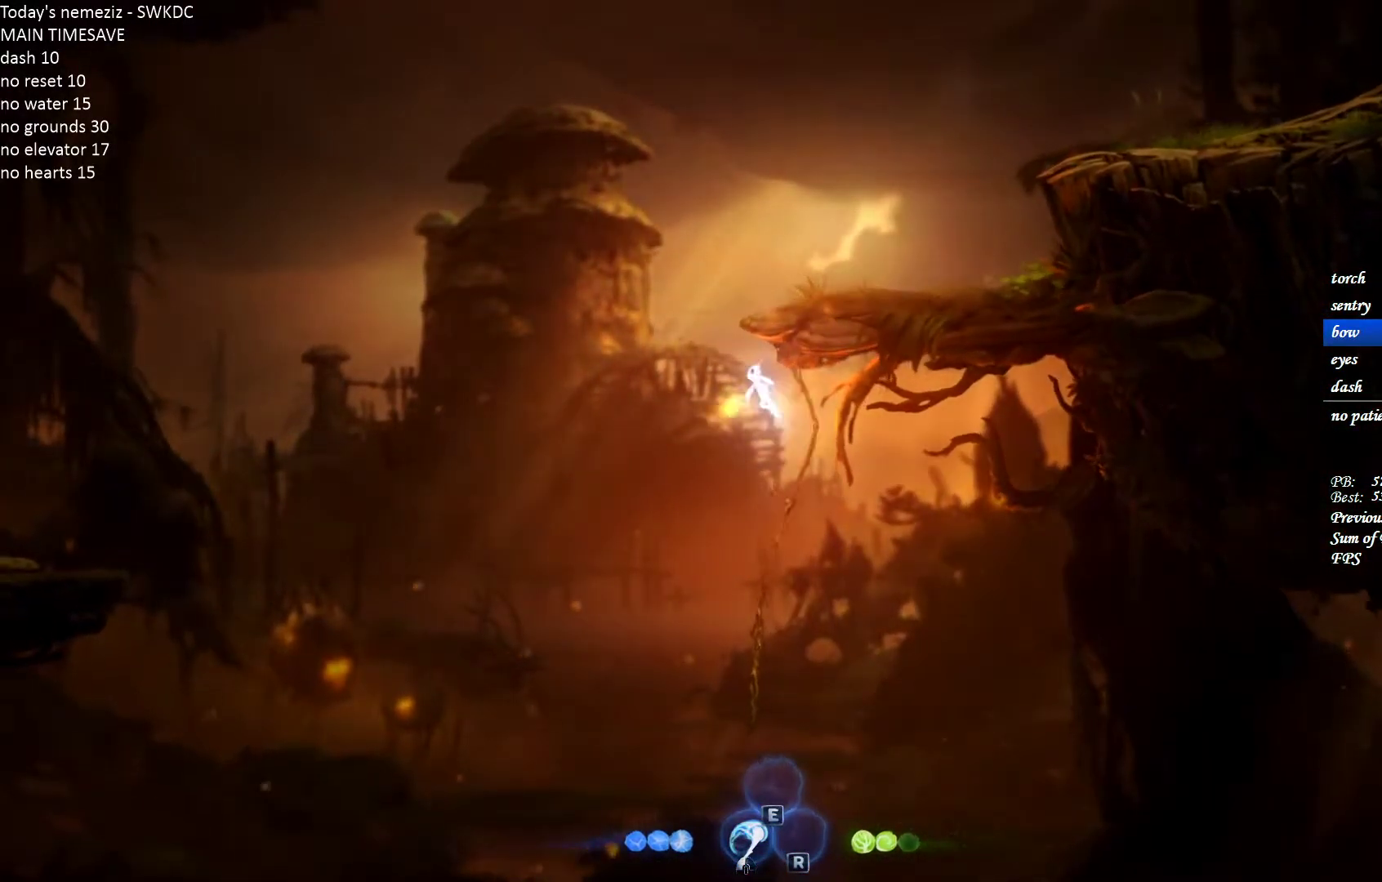
{"keys": ["d"], "mouse": [], "events": [[17, "d", "down"], [50, "a", "up"], [217, "1", "down"], [300, "space", "up"], [333, "1", "up"], [383, "space", "down"], [417, "w", "up"], [483, "space", "up"]]}
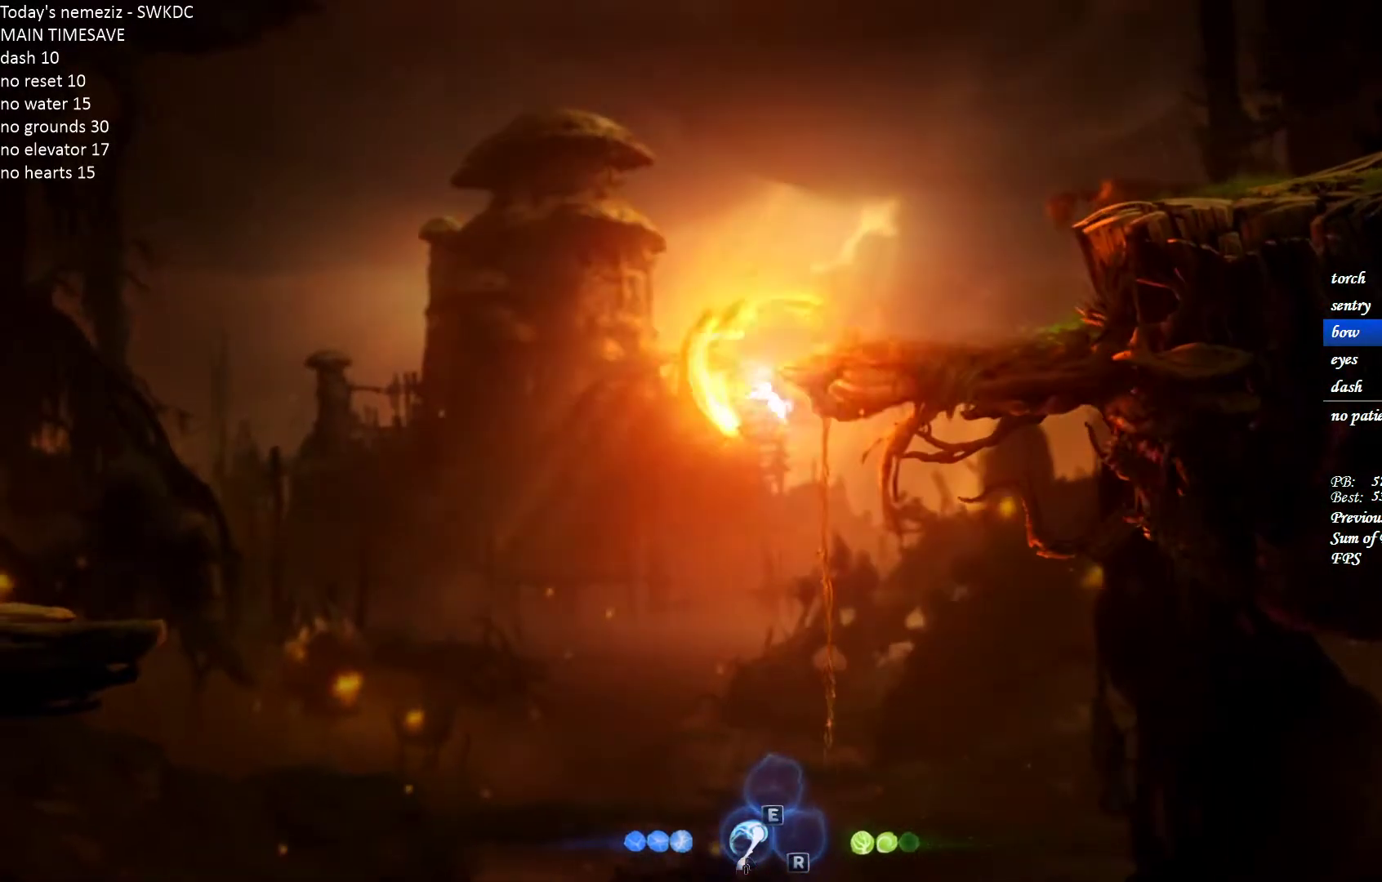
{"keys": ["s"], "mouse": [], "events": [[350, "s", "down"], [400, "d", "up"]]}
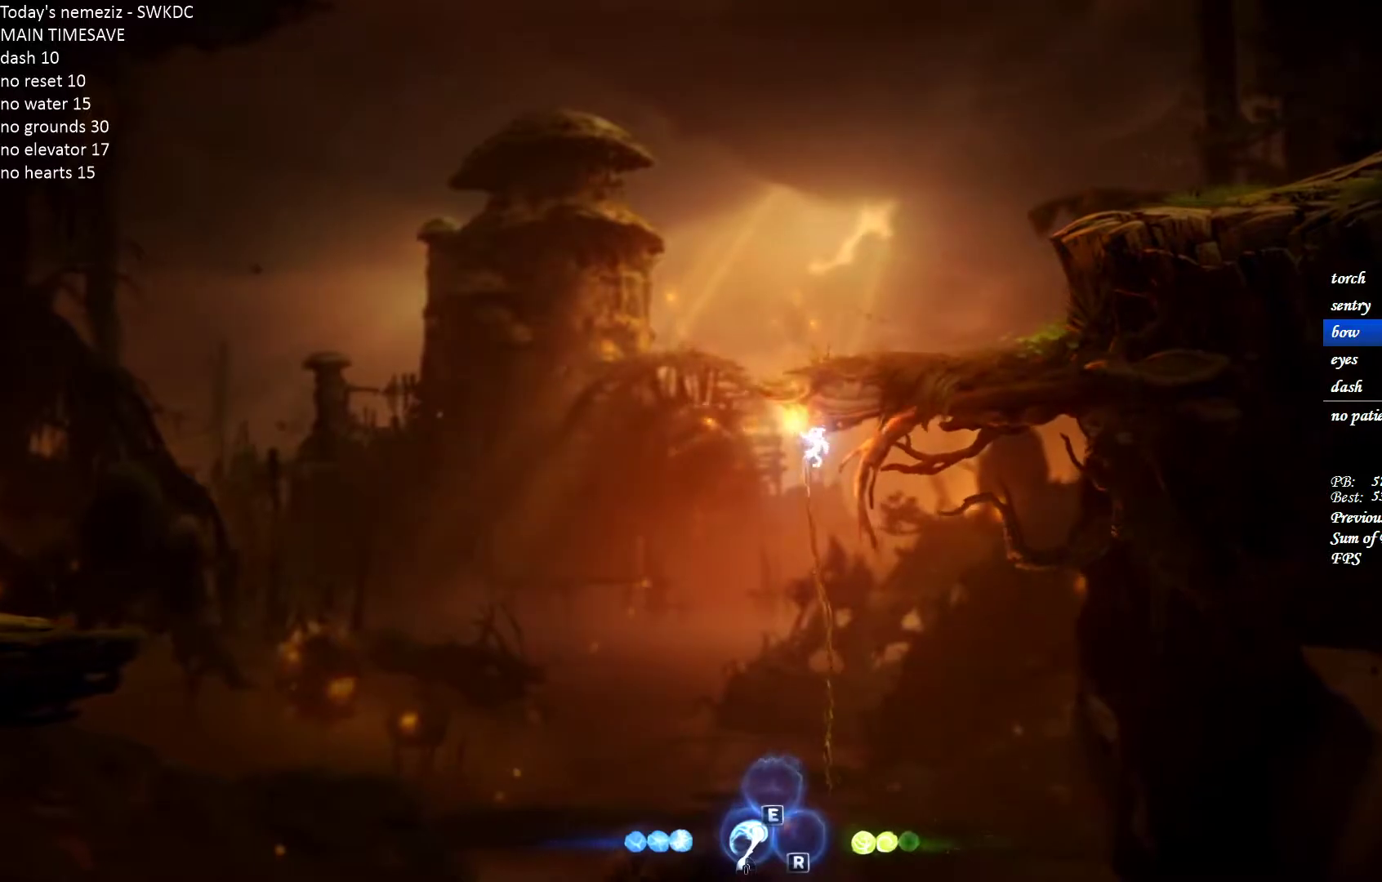
{"keys": [], "mouse": [], "events": [[167, "a", "down"], [167, "s", "up"], [300, "w", "down"], [333, "a", "up"], [433, "w", "up"]]}
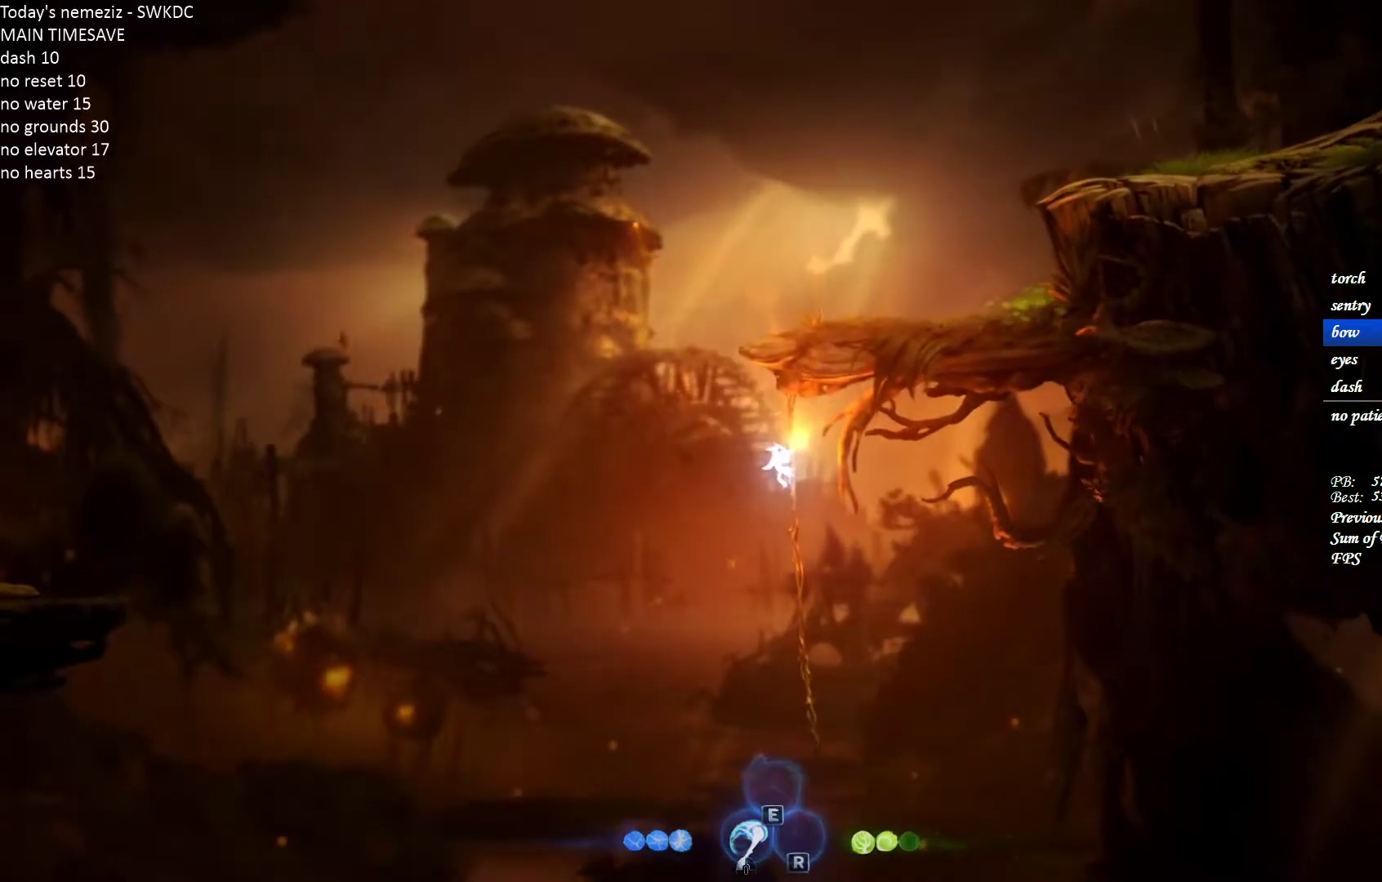
{"keys": [], "mouse": [], "events": [[100, "w", "down"], [183, "w", "up"], [283, "w", "down"], [383, "w", "up"]]}
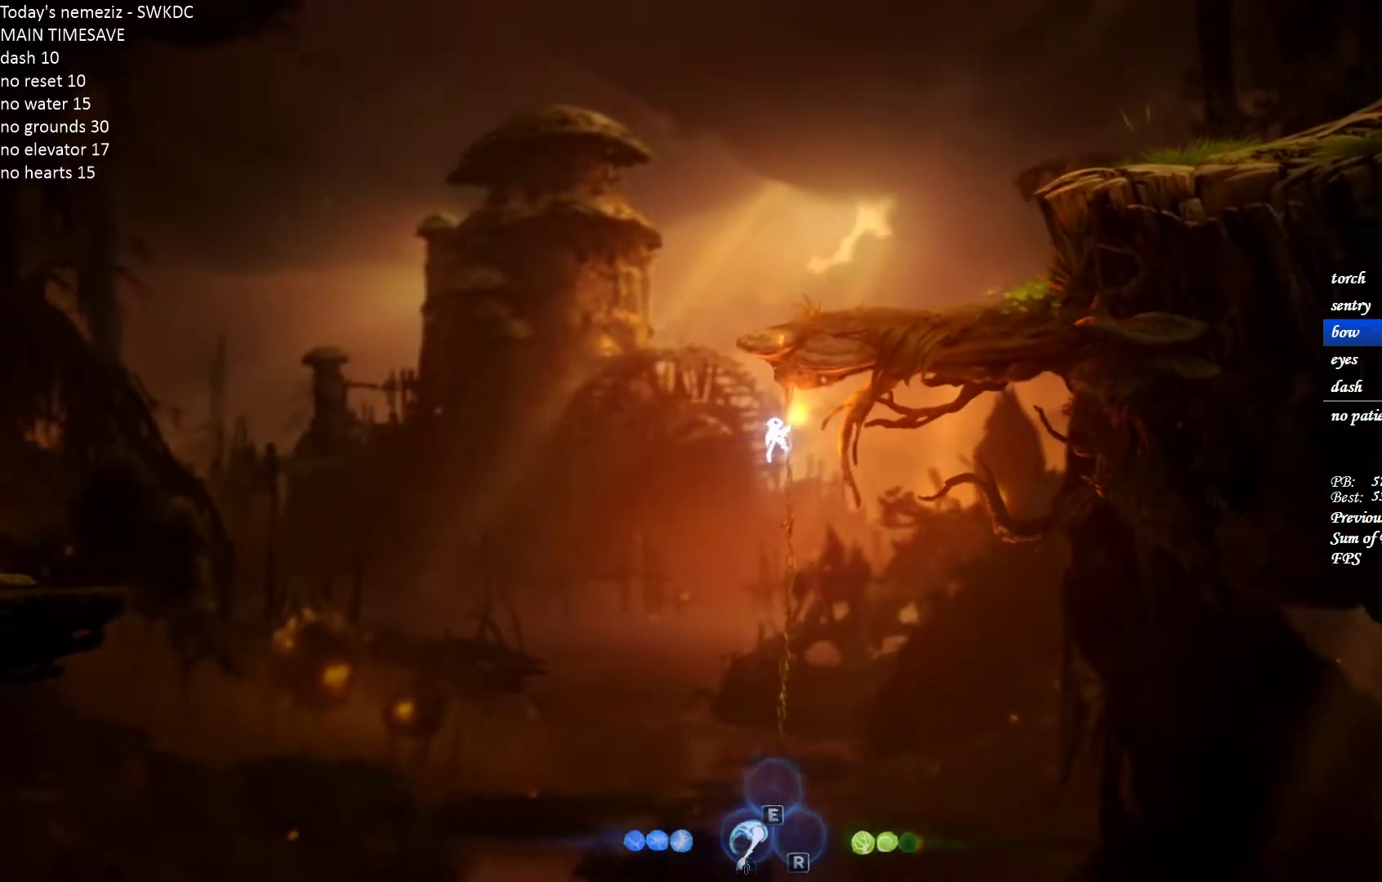
{"keys": ["1", "d", "space", "w"], "mouse": [], "events": [[50, "a", "down"], [150, "space", "down"], [300, "w", "down"], [333, "d", "down"], [350, "a", "up"], [500, "1", "down"]]}
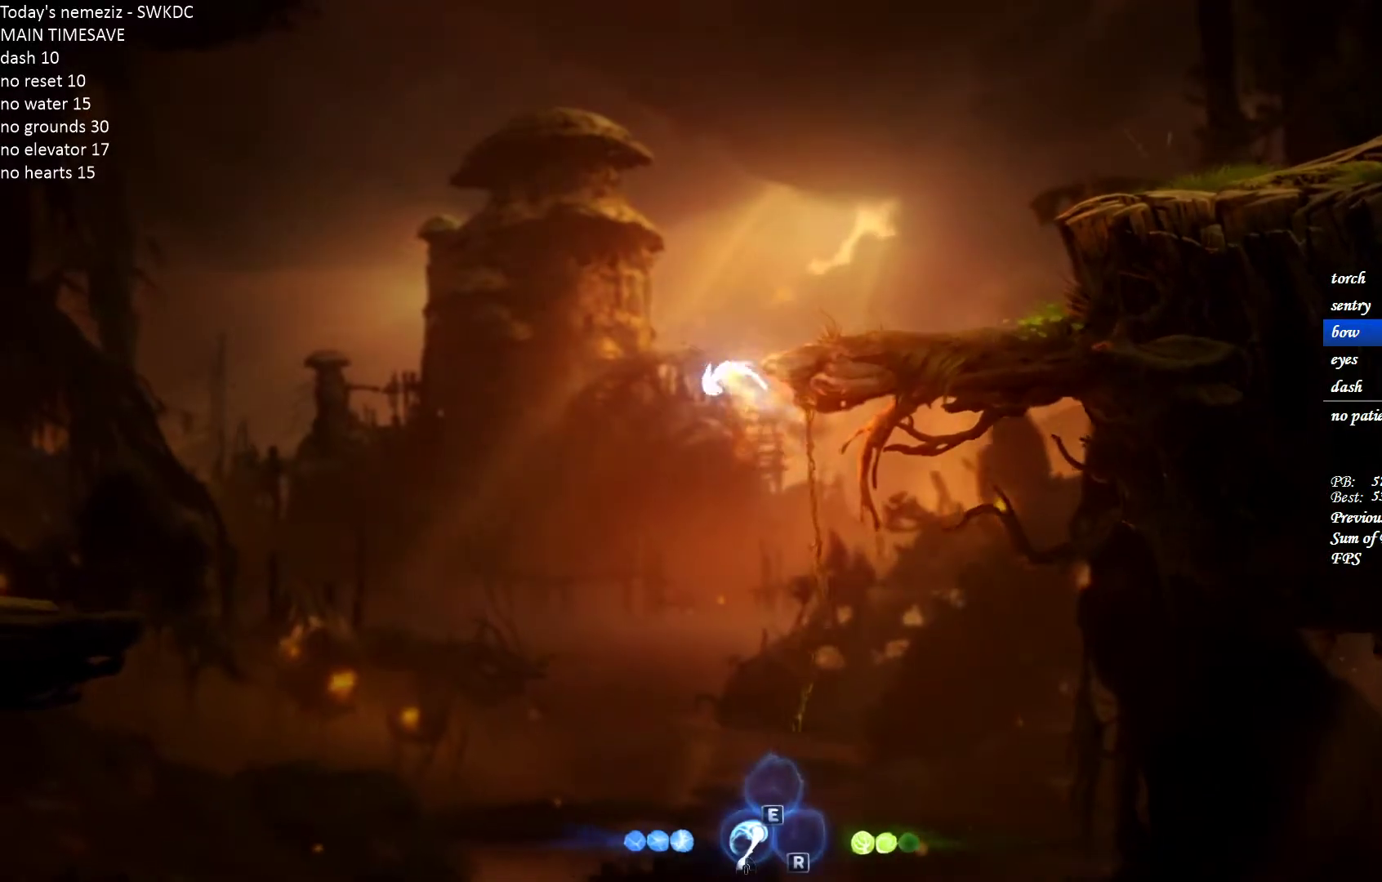
{"keys": ["d"], "mouse": [], "events": [[83, "space", "up"], [133, "1", "up"], [183, "space", "down"], [200, "w", "up"], [300, "space", "up"]]}
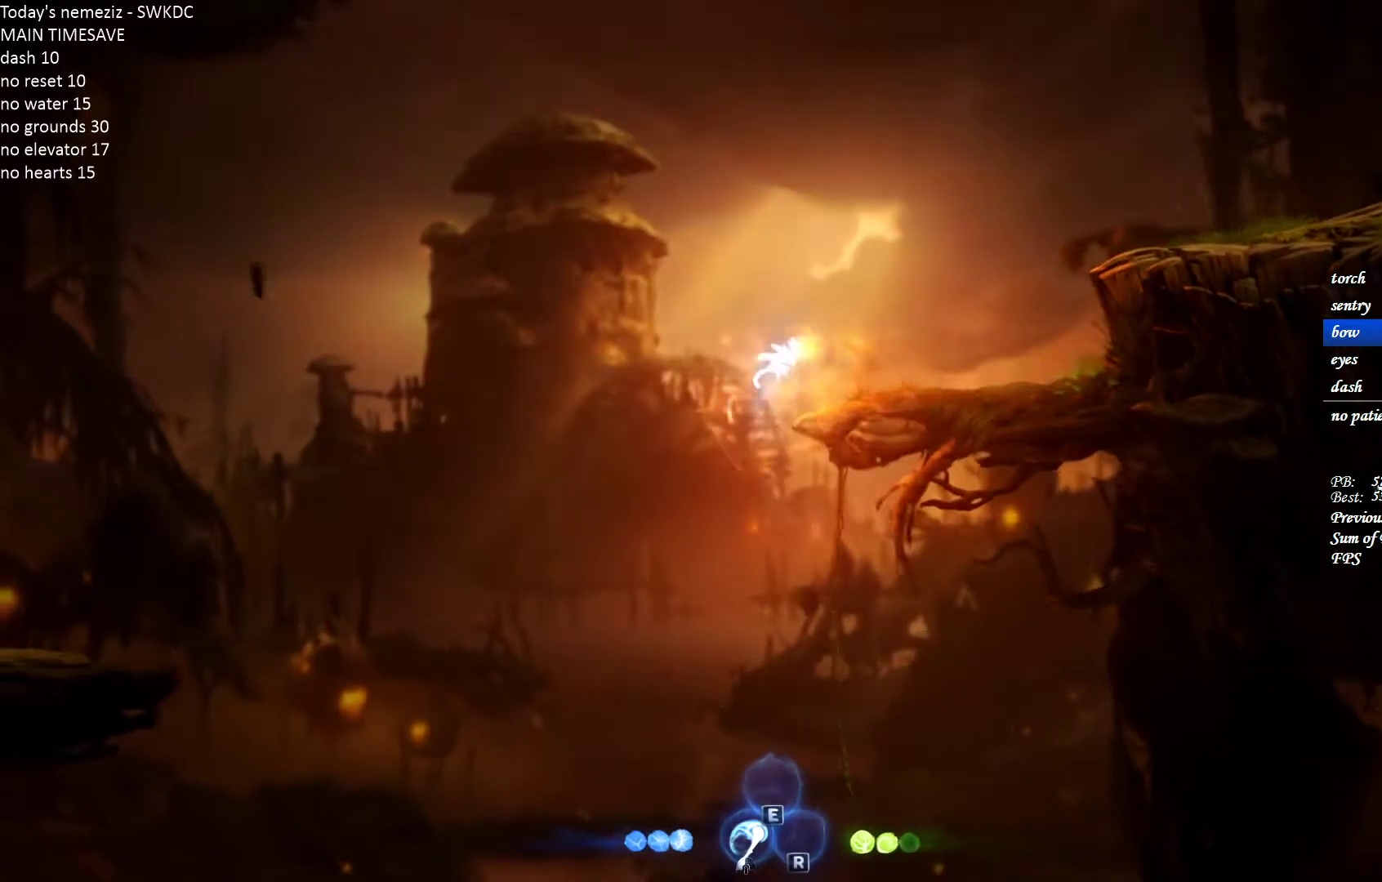
{"keys": ["d", "space"], "mouse": [], "events": [[483, "space", "down"]]}
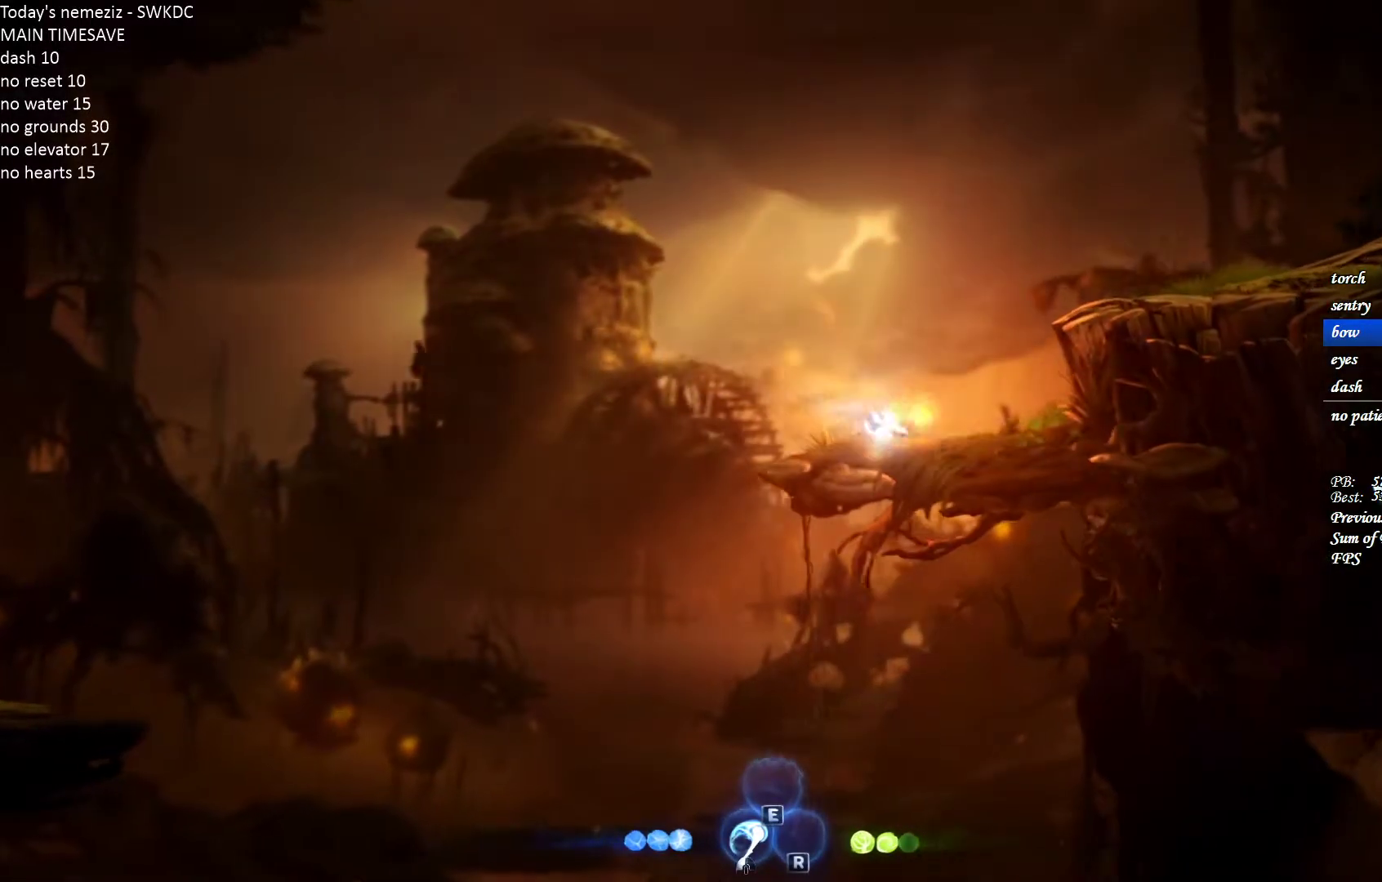
{"keys": ["d", "space"], "mouse": [], "events": [[383, "space", "up"], [450, "space", "down"]]}